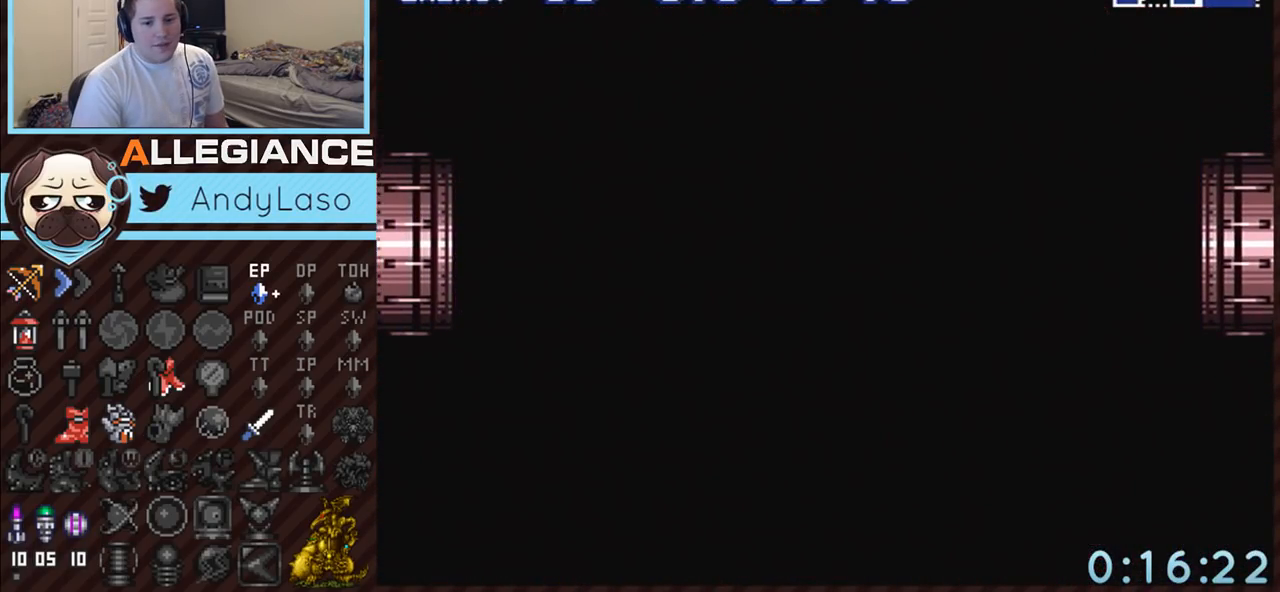
Gameplay with a controller (Nintendo layout); each line is a JSON object with the inputs held at the frame after it. "events" lists button and stick changes between this image and that frame as [ms after this image, input, new state], when the widget could be followed in between. Not read: L3 R3.
{"buttons": ["A"], "events": []}
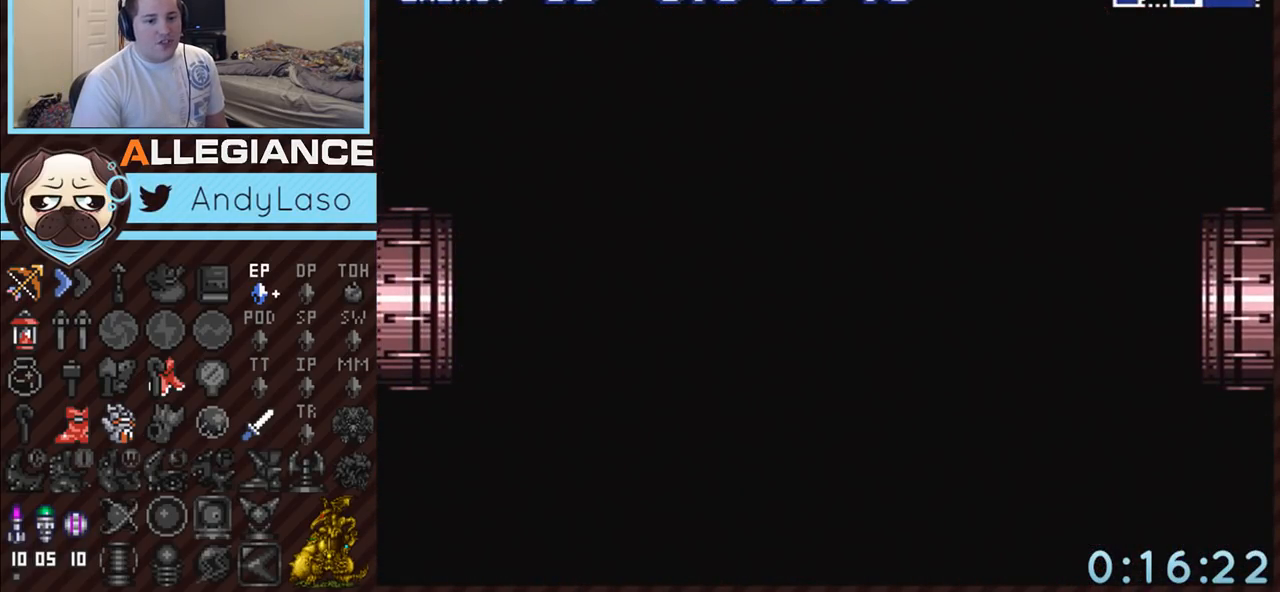
{"buttons": ["A", "DPAD_LEFT"], "events": [[483, "DPAD_LEFT", "down"]]}
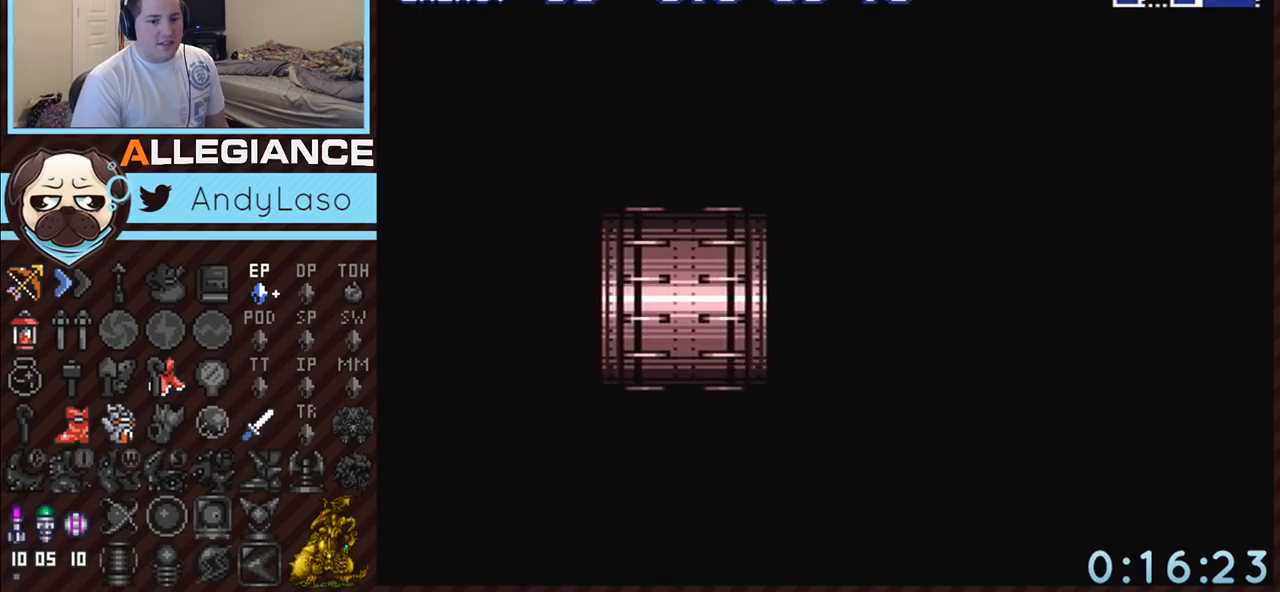
{"buttons": ["A", "DPAD_LEFT"], "events": []}
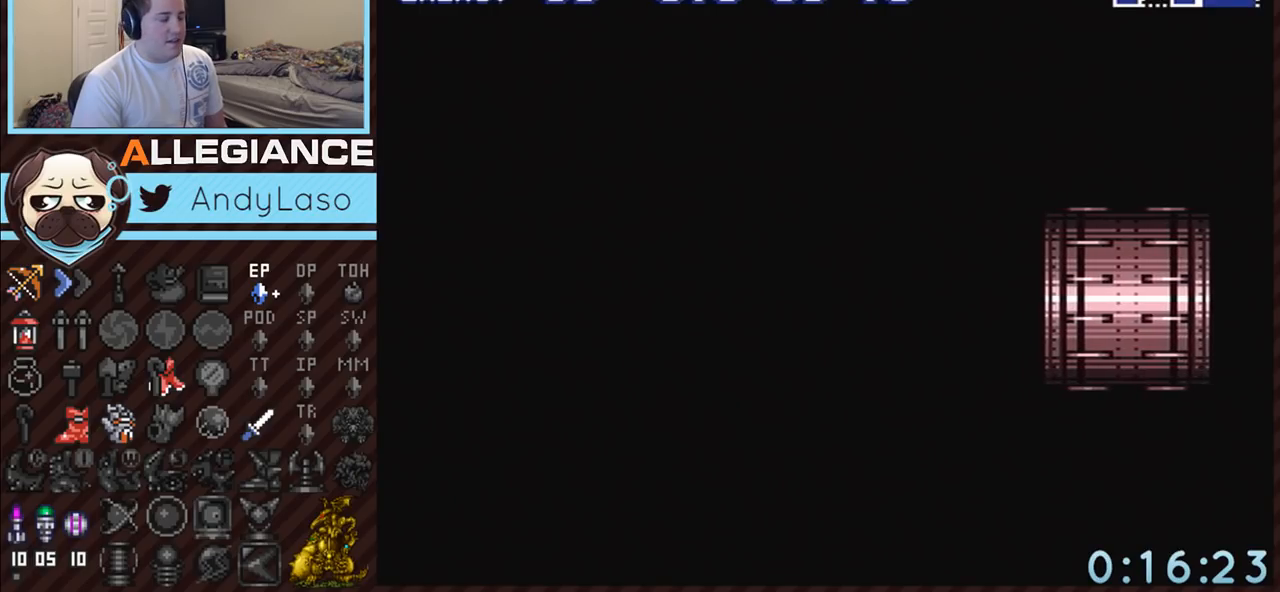
{"buttons": ["A", "DPAD_LEFT"], "events": []}
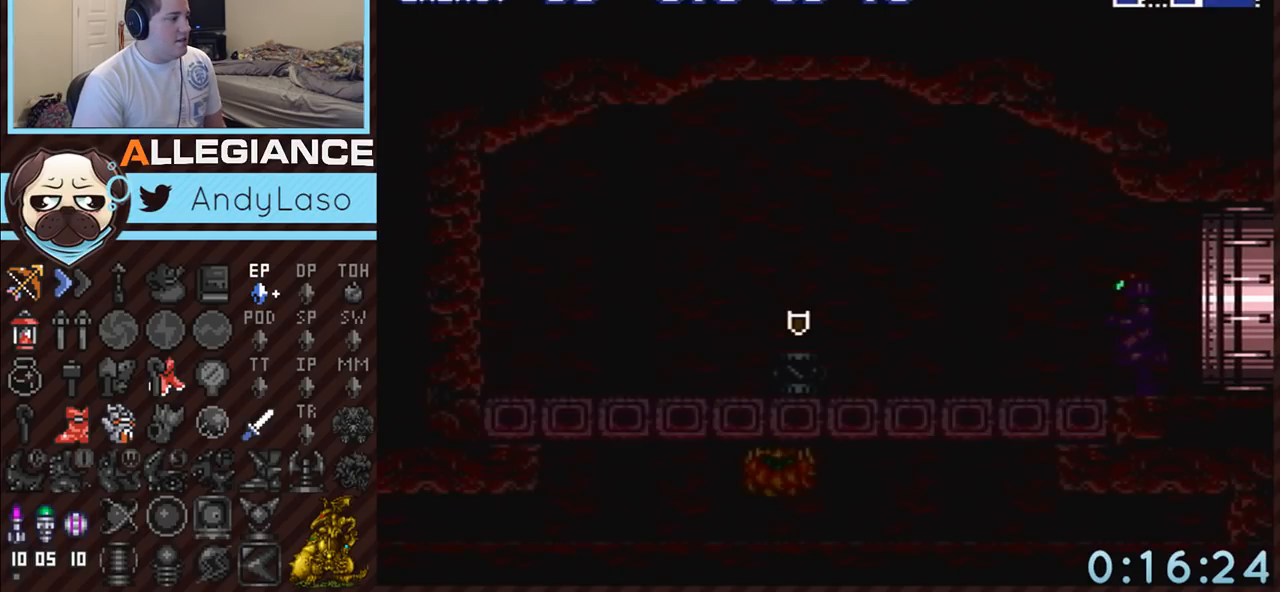
{"buttons": ["A", "DPAD_LEFT"], "events": []}
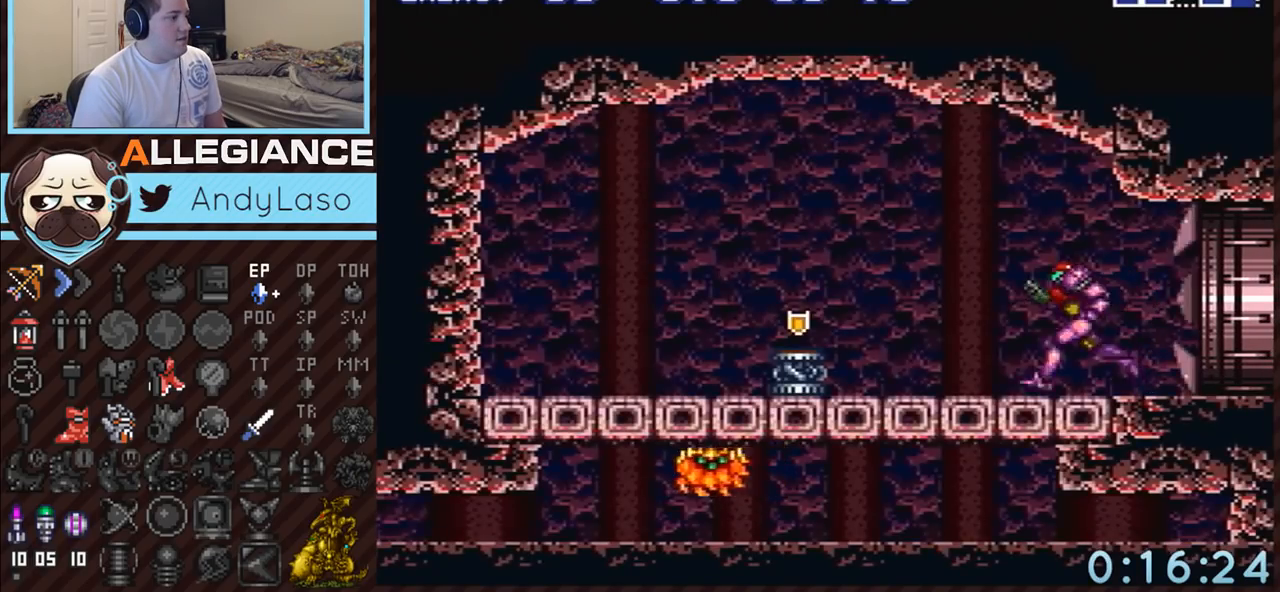
{"buttons": ["A", "DPAD_DOWN"], "events": [[117, "B", "down"], [200, "DPAD_DOWN", "down"], [200, "DPAD_LEFT", "up"], [300, "B", "up"]]}
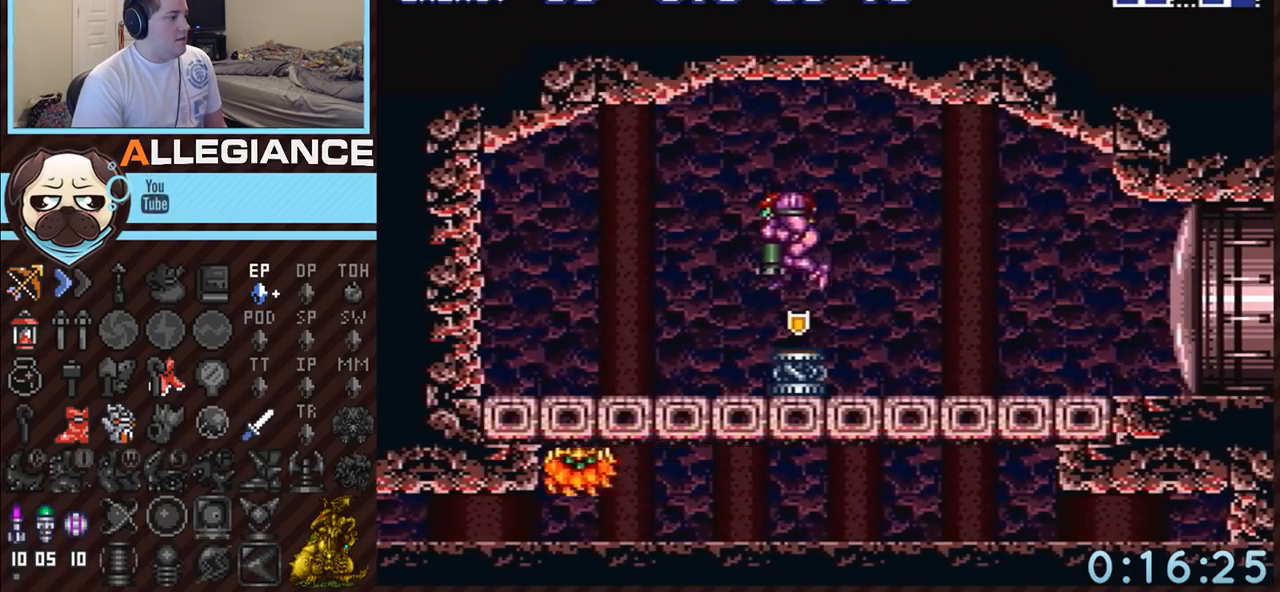
{"buttons": ["A"], "events": [[200, "DPAD_RIGHT", "down"], [233, "DPAD_DOWN", "up"], [367, "DPAD_RIGHT", "up"]]}
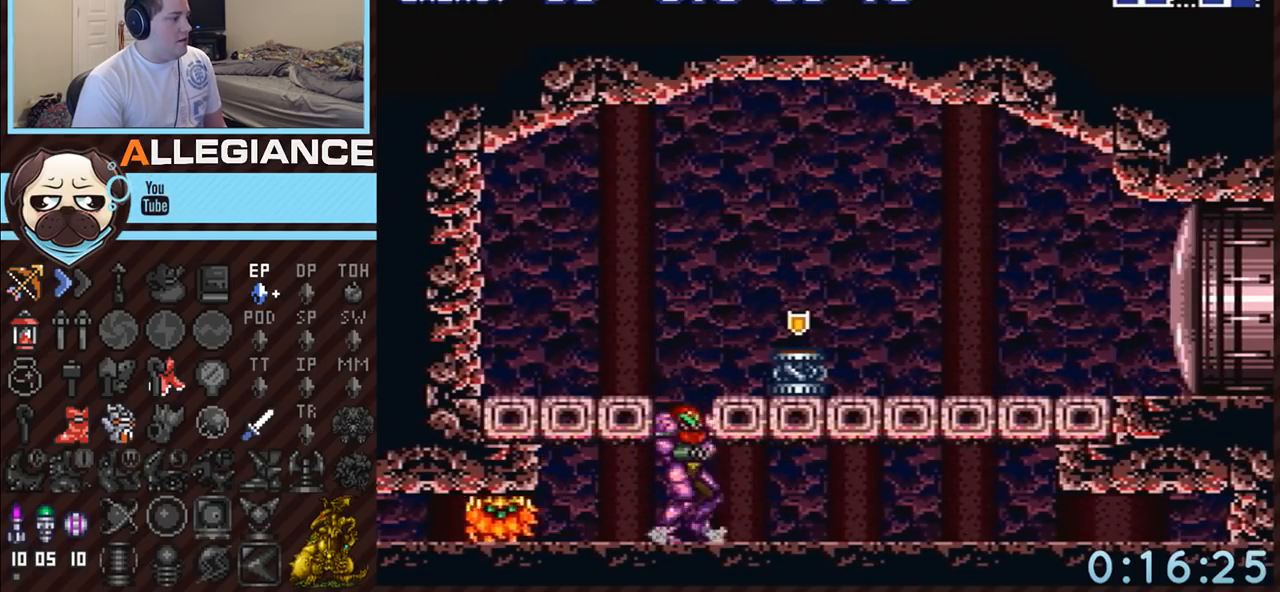
{"buttons": [], "events": [[50, "DPAD_LEFT", "down"], [167, "A", "up"], [167, "DPAD_LEFT", "up"], [267, "DPAD_DOWN", "down"], [367, "DPAD_DOWN", "up"], [400, "Y", "down"], [483, "Y", "up"]]}
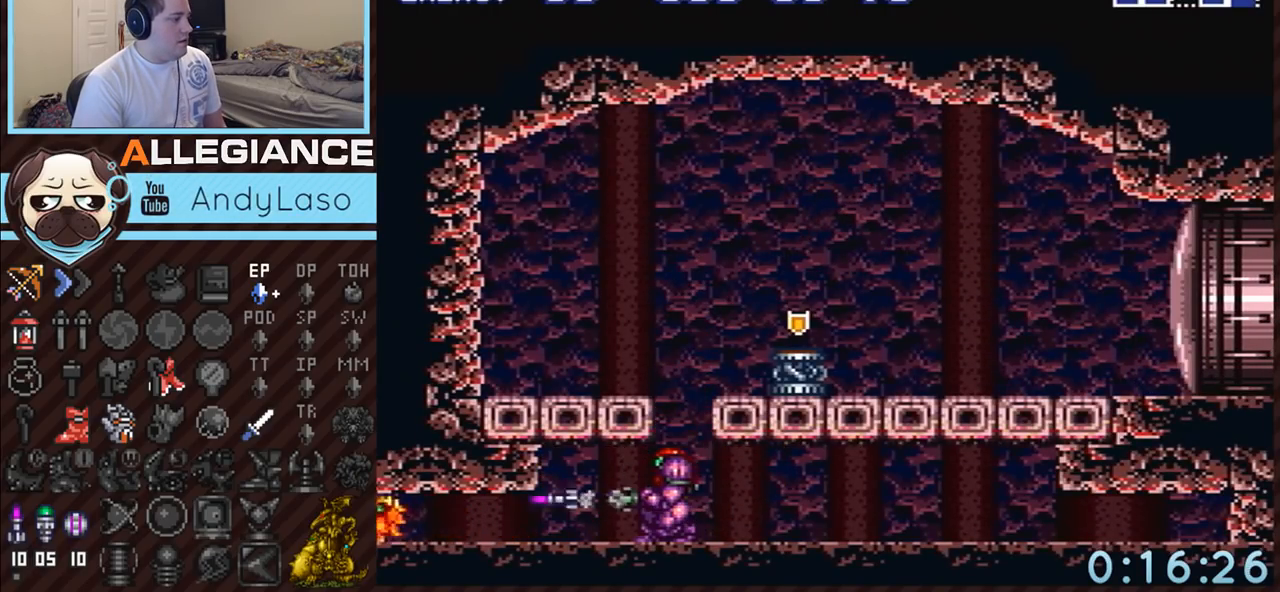
{"buttons": ["A", "B", "DPAD_RIGHT"], "events": [[83, "A", "down"], [133, "B", "down"], [133, "DPAD_RIGHT", "down"], [467, "DPAD_RIGHT", "up"], [483, "DPAD_RIGHT", "down"]]}
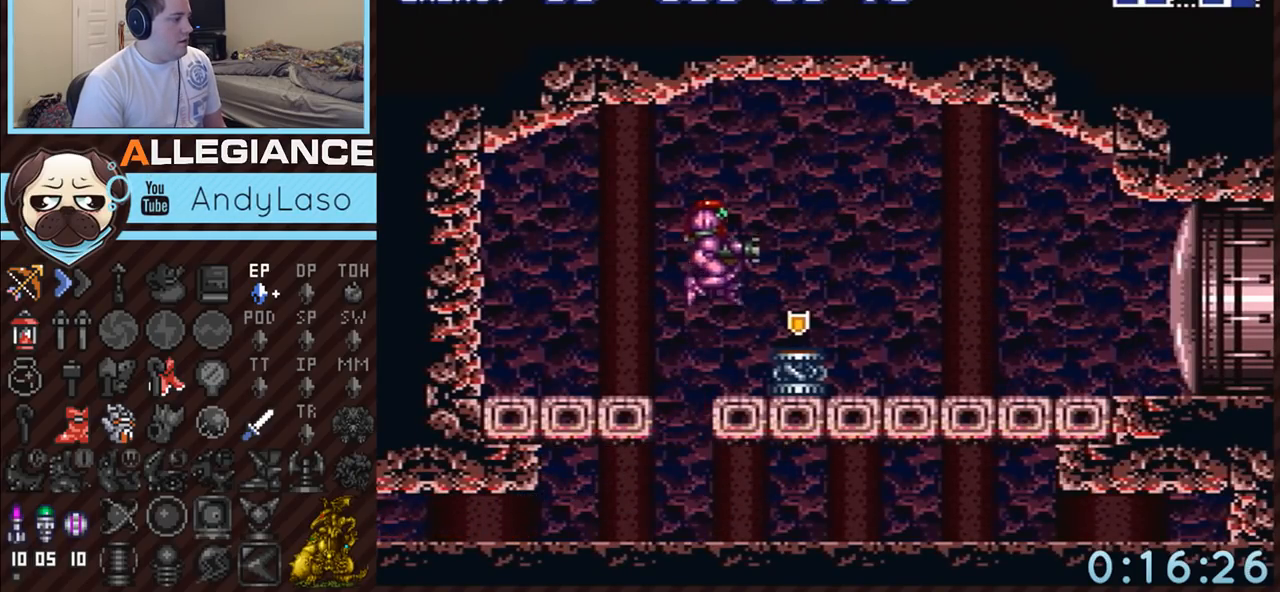
{"buttons": ["A", "DPAD_RIGHT"], "events": [[83, "B", "up"]]}
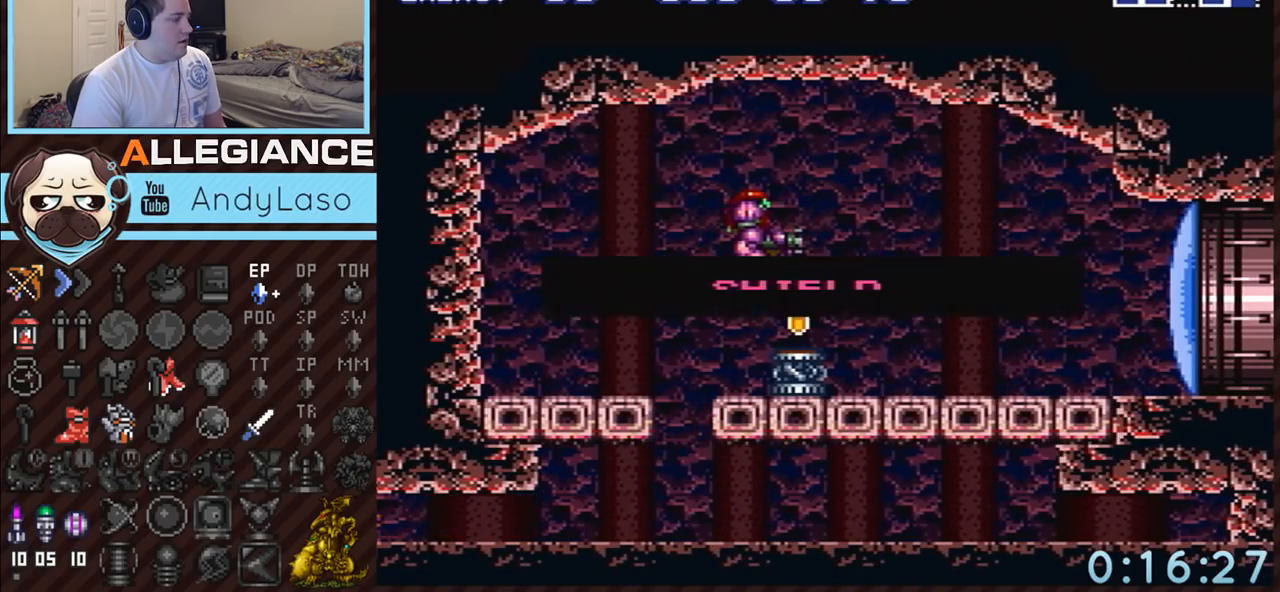
{"buttons": ["A", "DPAD_RIGHT"], "events": []}